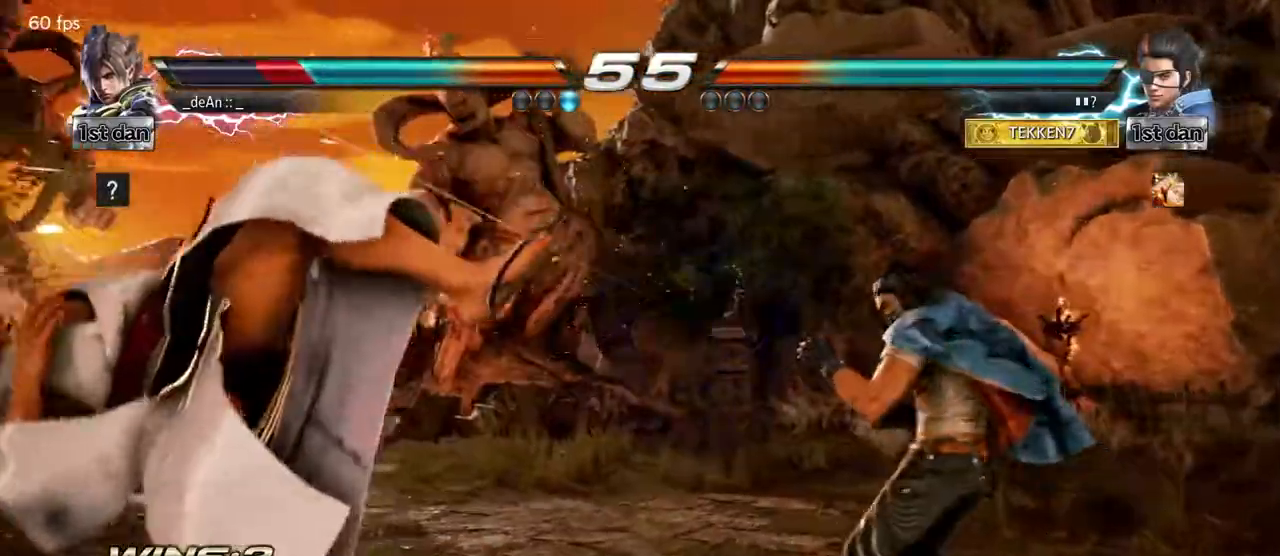
Gameplay with a controller (arcade stick); each line is a JSON object with the inputs held at the frame after it (dt_ms = milliseconds from this image to that frame). "events" lists button and stick changes between this image and that frame as [ms after this image, input, new state], when the widget could be followed in between. Not read: L3 R3.
{"dt_ms": 500, "buttons": [], "left_stick": "left", "events": [[217, "SQUARE", "down"], [400, "SQUARE", "up"]]}
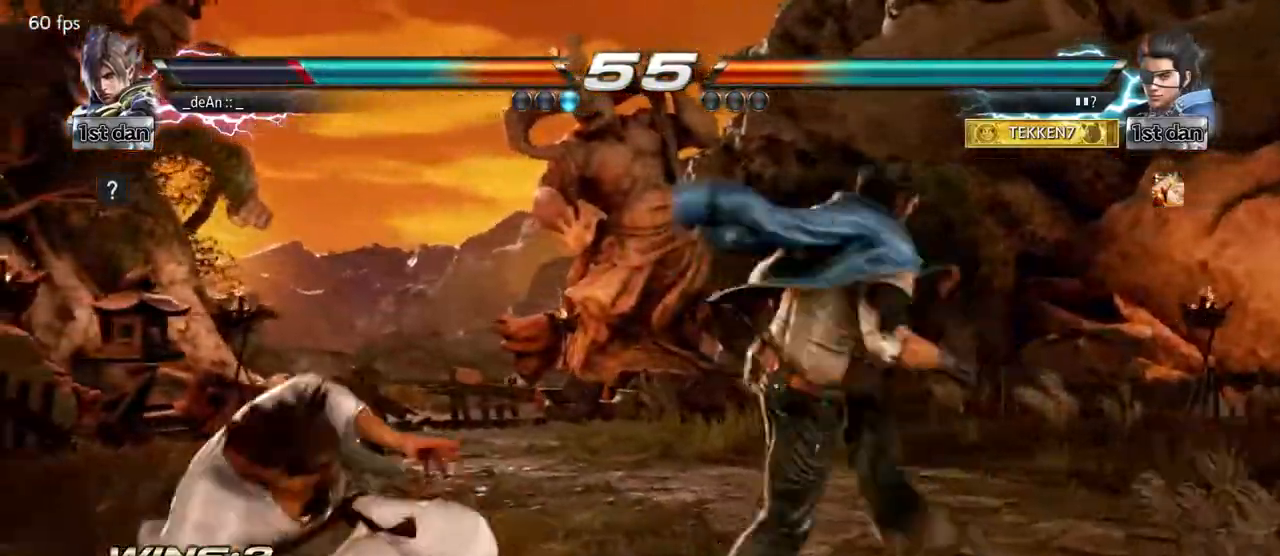
{"dt_ms": 500, "buttons": [], "left_stick": "center", "events": [[383, "left_stick", "center"]]}
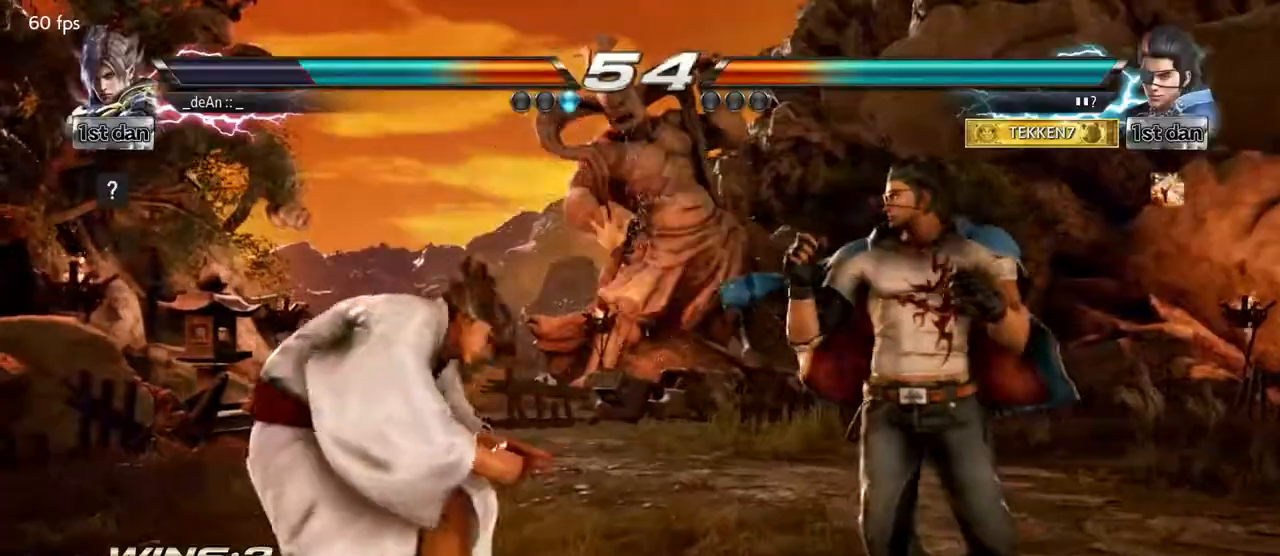
{"dt_ms": 500, "buttons": [], "left_stick": "left", "events": [[100, "left_stick", "left"], [167, "left_stick", "center"], [267, "left_stick", "left"]]}
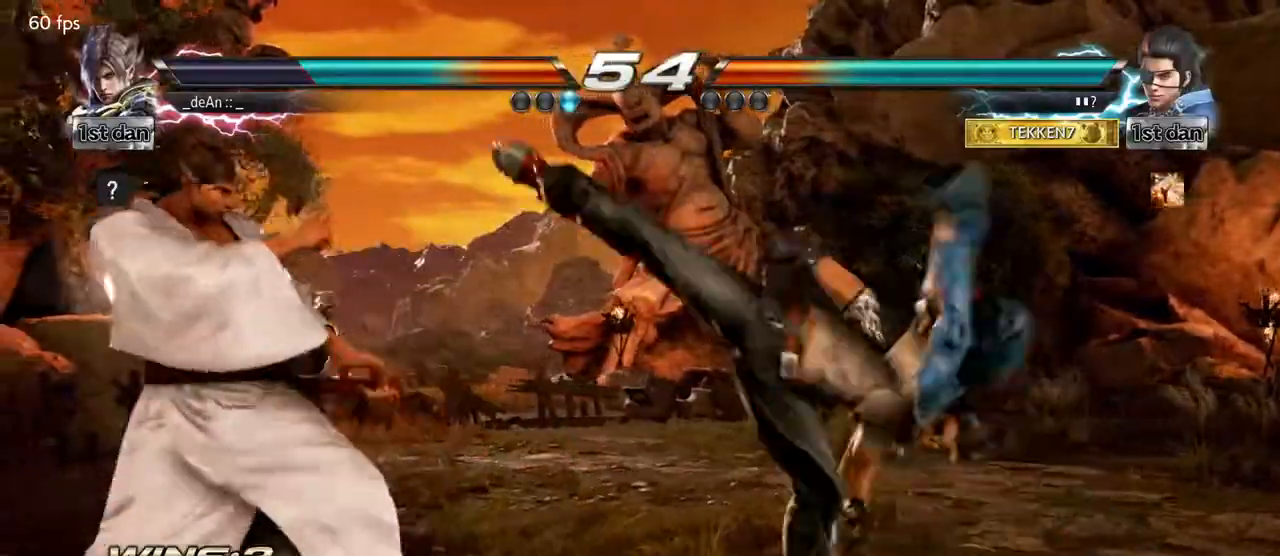
{"dt_ms": 500, "buttons": ["CIRCLE"], "left_stick": "right", "events": [[233, "CROSS", "down"], [233, "left_stick", "right"], [317, "CROSS", "up"], [433, "CIRCLE", "down"]]}
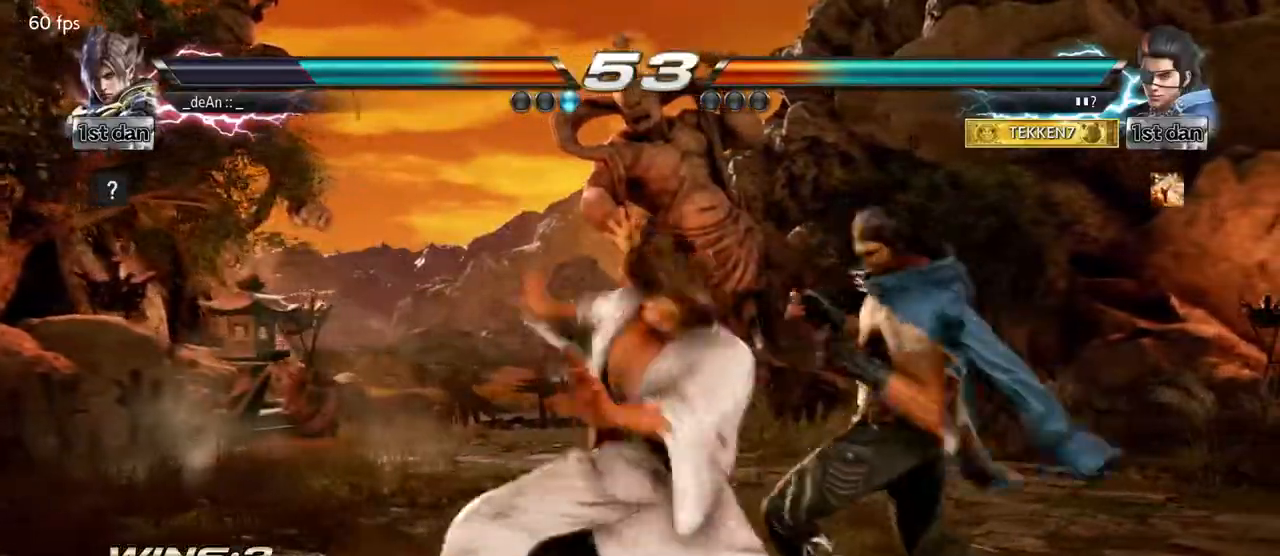
{"dt_ms": 500, "buttons": [], "left_stick": "right"}
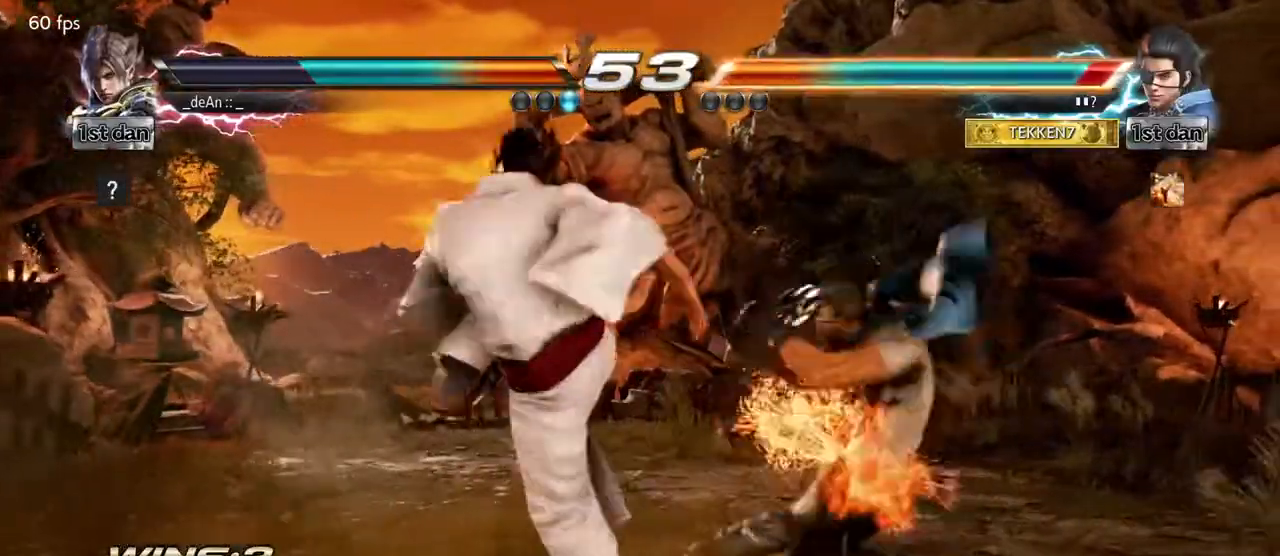
{"dt_ms": 500, "buttons": ["TRIANGLE"], "left_stick": "center", "events": [[50, "TRIANGLE", "down"], [67, "SQUARE", "down"], [83, "TRIANGLE", "up"], [150, "SQUARE", "up"], [167, "left_stick", "center"], [300, "SQUARE", "down"], [383, "TRIANGLE", "down"], [500, "SQUARE", "up"]]}
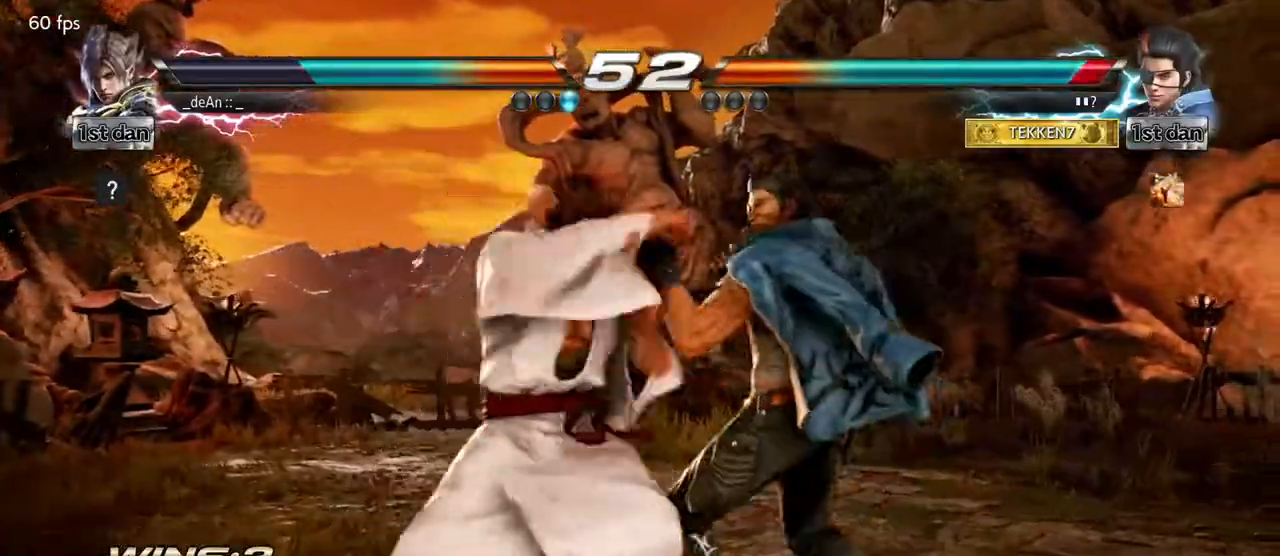
{"dt_ms": 500, "buttons": ["CROSS"], "left_stick": "up-right", "events": [[67, "TRIANGLE", "up"], [500, "CROSS", "down"], [500, "left_stick", "up-right"]]}
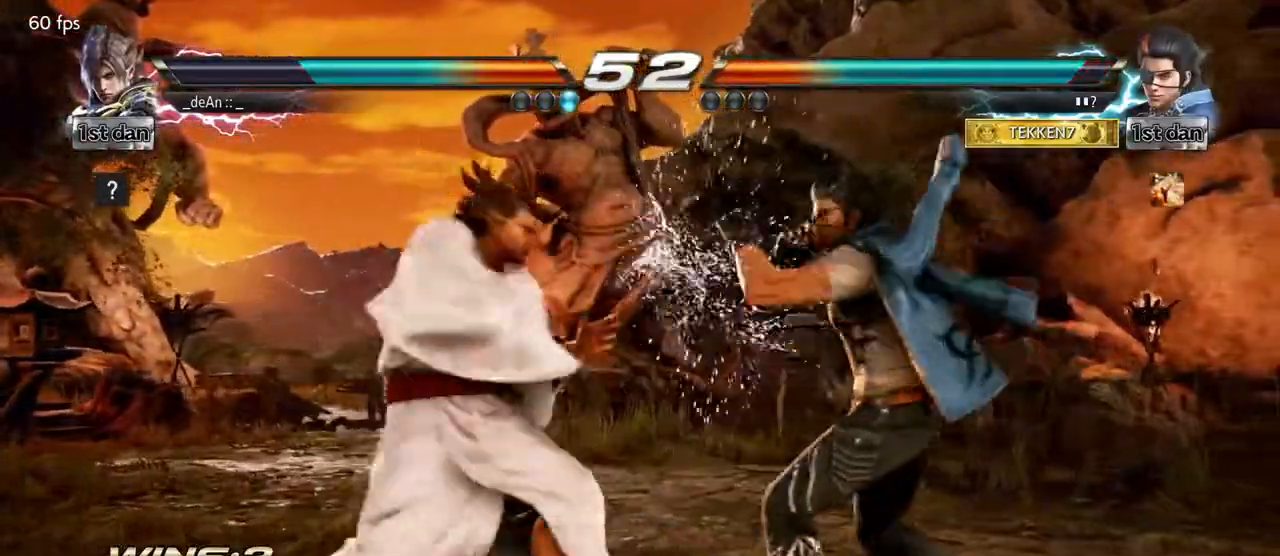
{"dt_ms": 500, "buttons": [], "left_stick": "center", "events": [[100, "CROSS", "up"], [183, "left_stick", "center"]]}
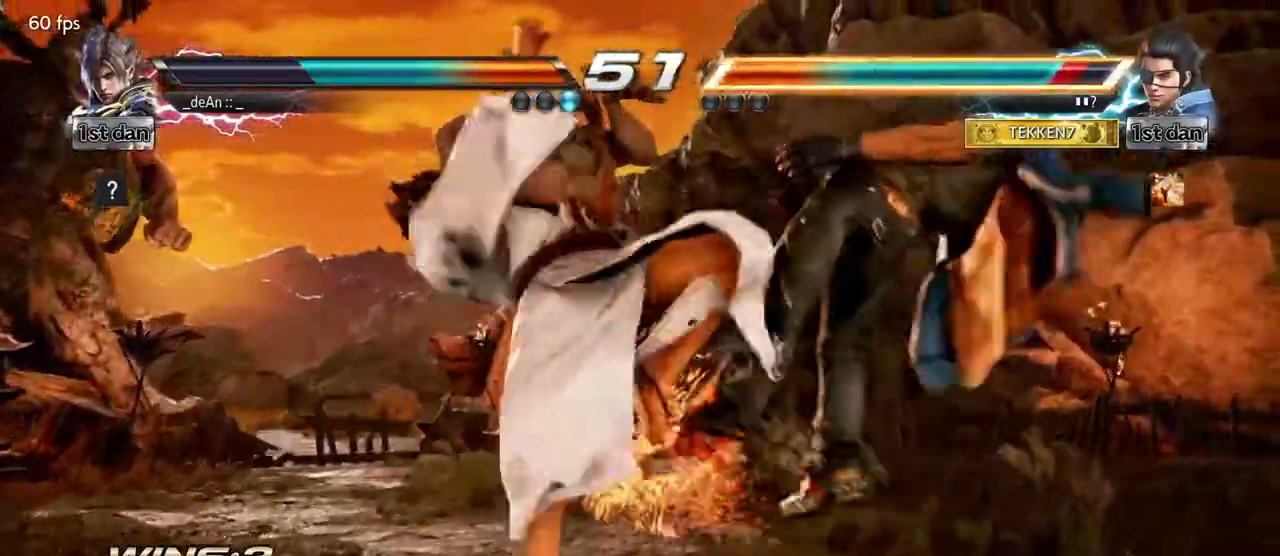
{"dt_ms": 500, "buttons": [], "left_stick": "center", "events": []}
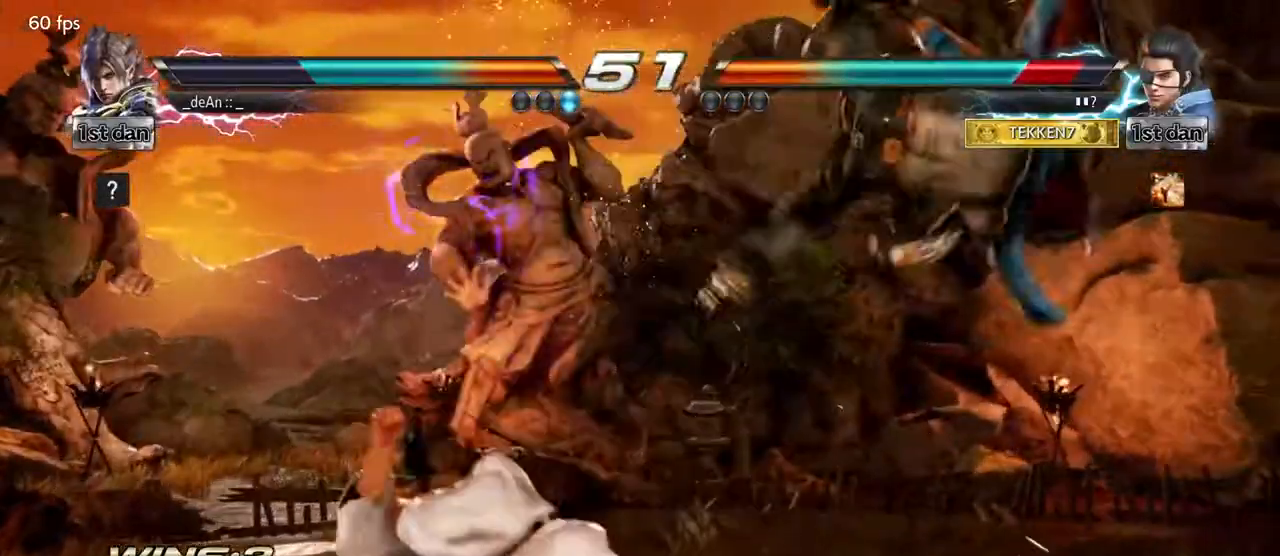
{"dt_ms": 500, "buttons": [], "left_stick": "center", "events": [[217, "TRIANGLE", "down"], [467, "TRIANGLE", "up"]]}
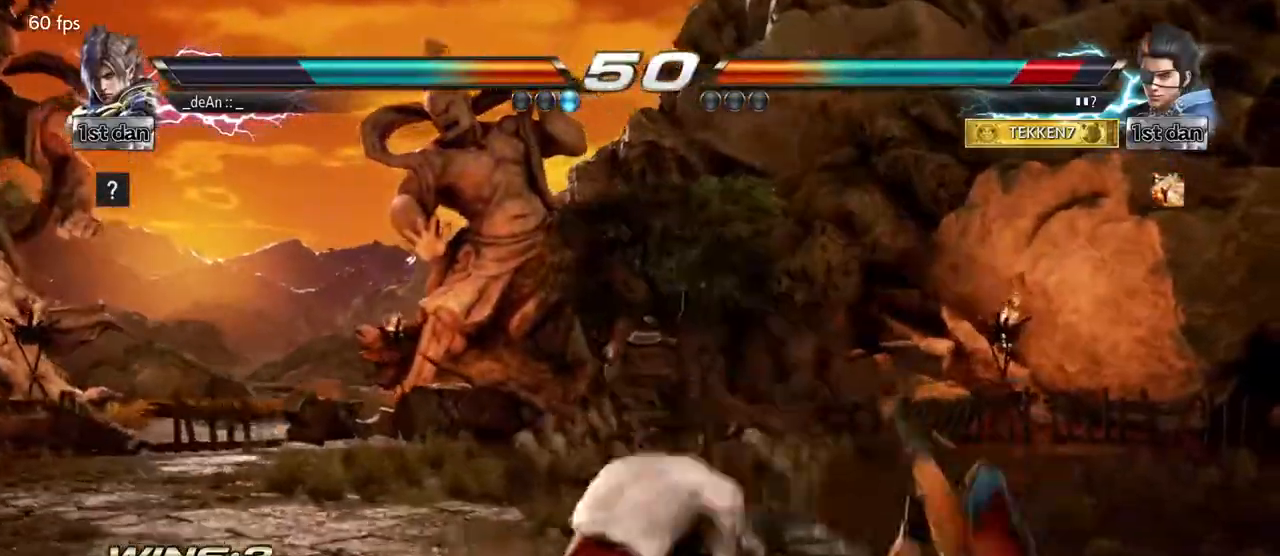
{"dt_ms": 1000, "buttons": [], "left_stick": "center"}
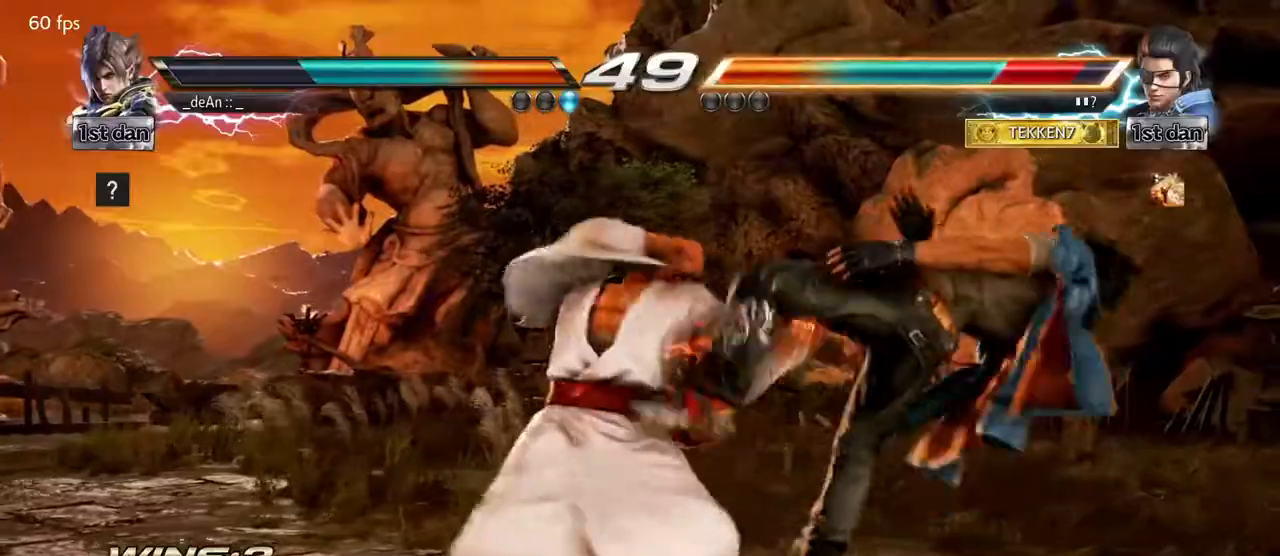
{"dt_ms": 500, "buttons": ["SQUARE"], "left_stick": "down-right"}
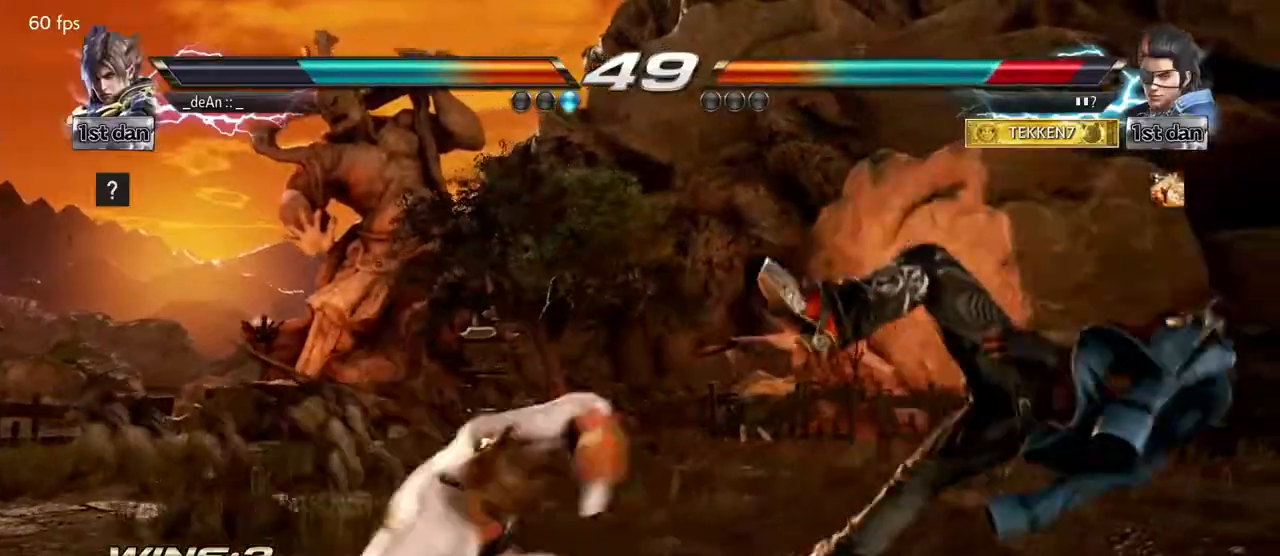
{"dt_ms": 500, "buttons": [], "left_stick": "center", "events": [[17, "left_stick", "center"], [33, "SQUARE", "up"]]}
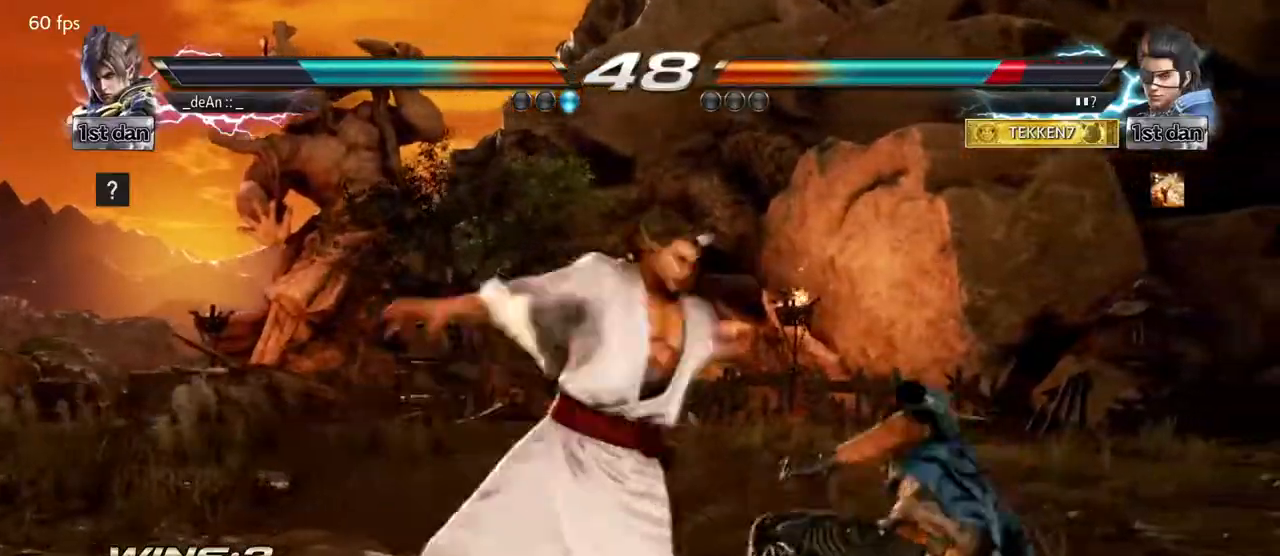
{"dt_ms": 500, "buttons": [], "left_stick": "left", "events": [[233, "left_stick", "left"]]}
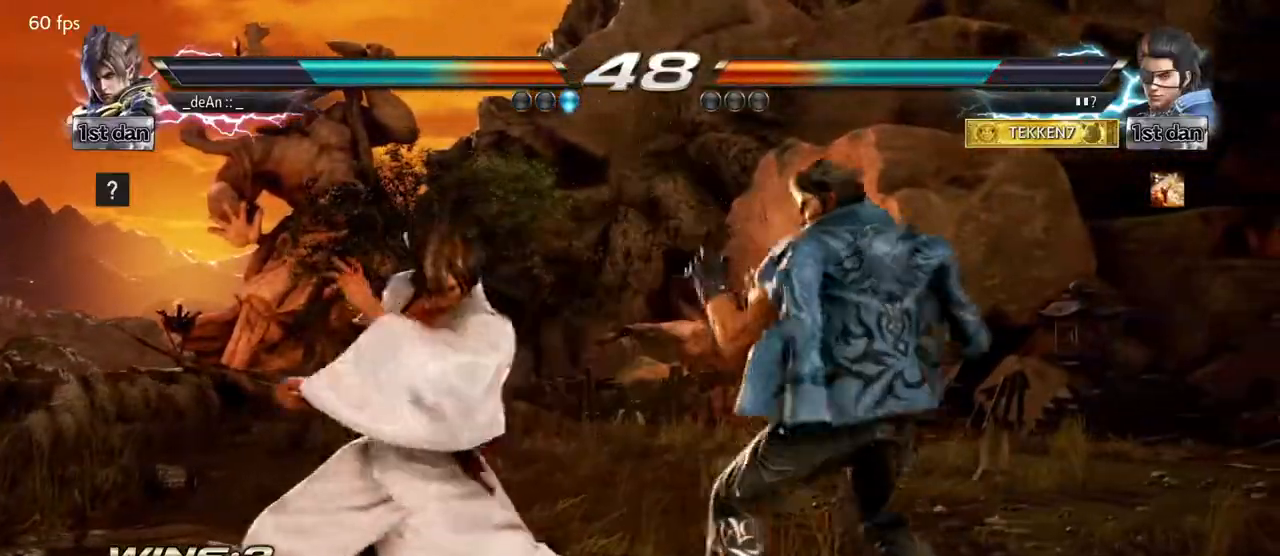
{"dt_ms": 500, "buttons": [], "left_stick": "left", "events": []}
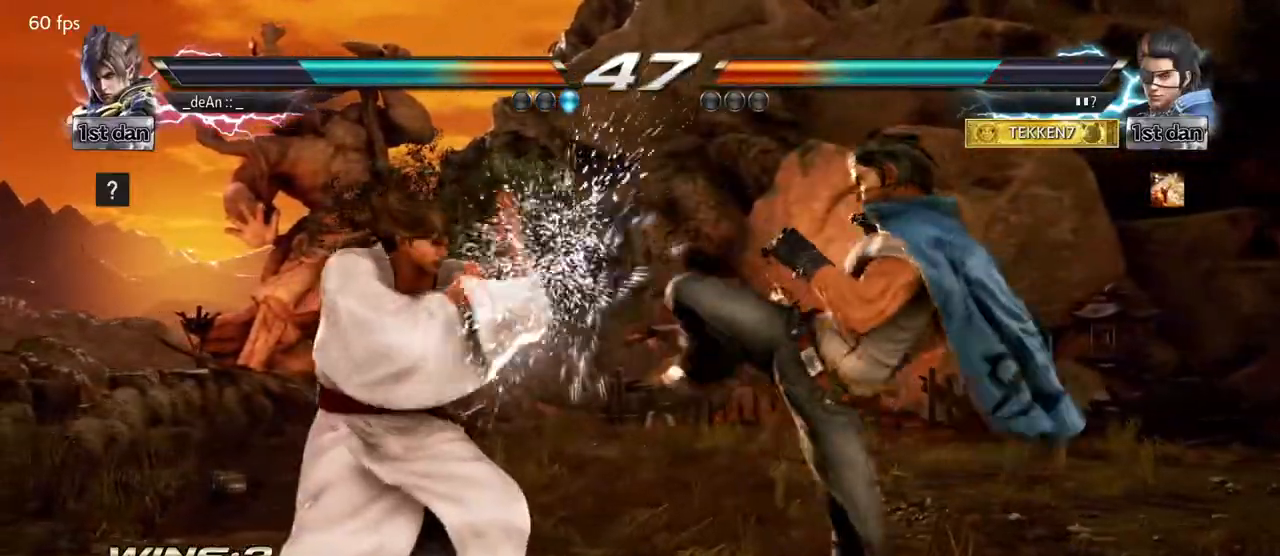
{"dt_ms": 500, "buttons": [], "left_stick": "down-left", "events": [[50, "left_stick", "center"], [133, "SQUARE", "down"], [300, "SQUARE", "up"], [500, "left_stick", "down-left"]]}
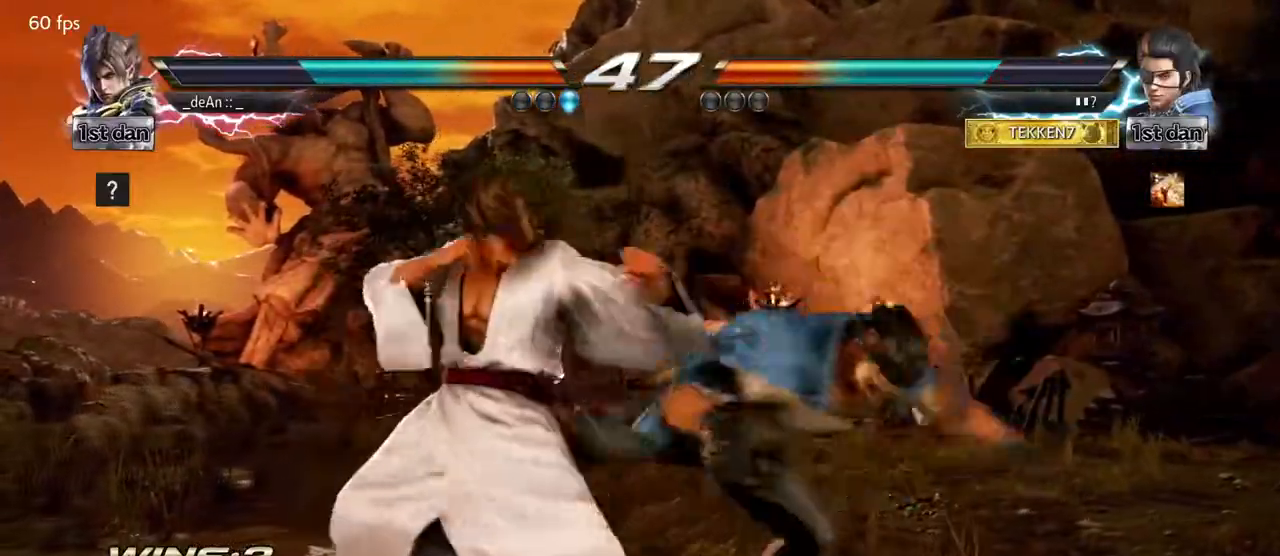
{"dt_ms": 500, "buttons": [], "left_stick": "left", "events": [[17, "SQUARE", "down"], [117, "left_stick", "left"], [150, "SQUARE", "up"]]}
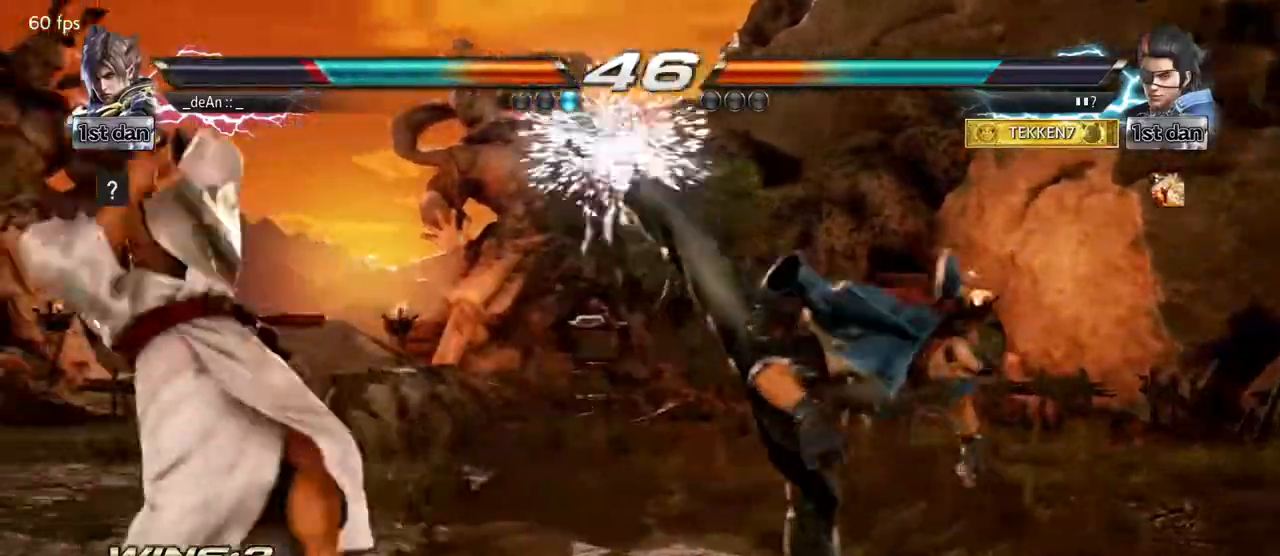
{"dt_ms": 500, "buttons": [], "left_stick": "right", "events": [[150, "left_stick", "center"], [267, "left_stick", "right"], [333, "left_stick", "center"], [417, "left_stick", "right"]]}
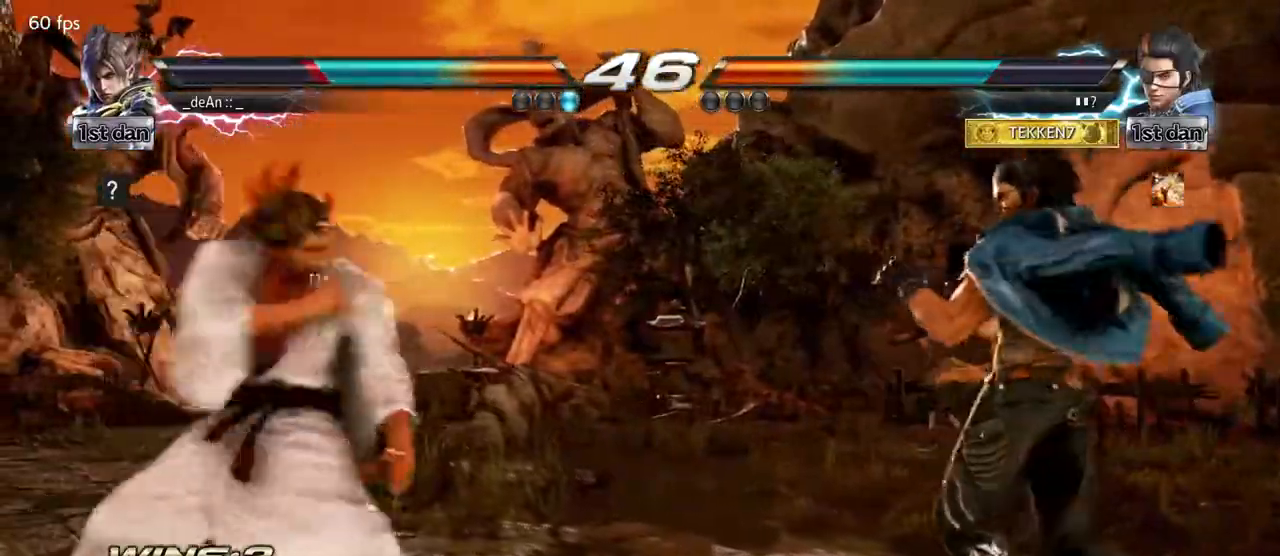
{"dt_ms": 500, "buttons": [], "left_stick": "center", "events": [[150, "left_stick", "down-left"], [167, "SQUARE", "down"], [283, "CROSS", "down"], [300, "SQUARE", "up"], [333, "left_stick", "center"], [367, "CROSS", "up"]]}
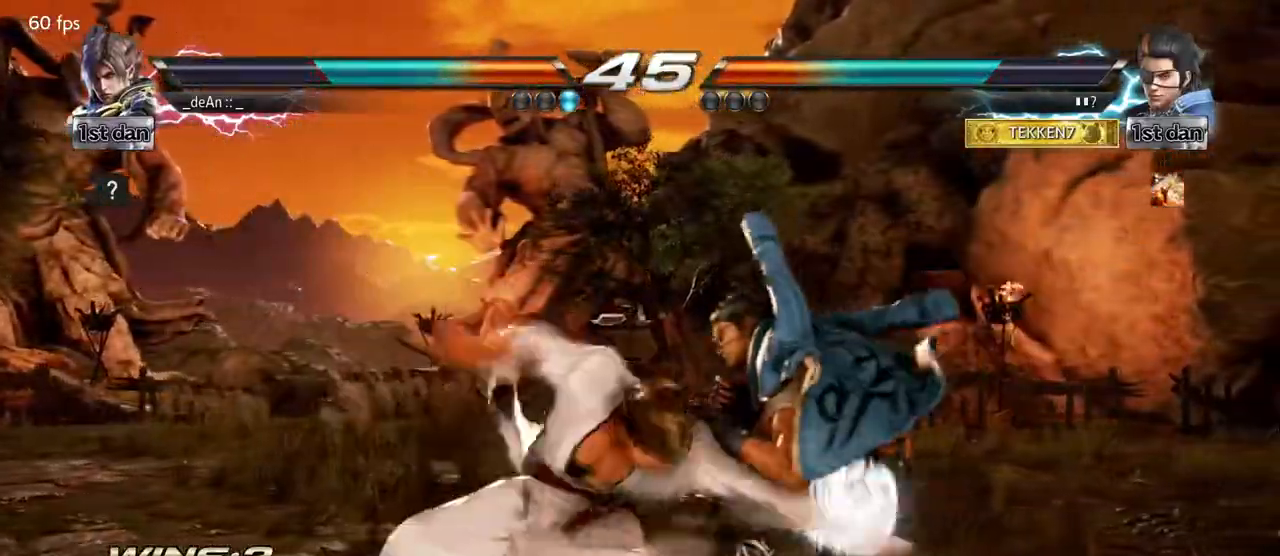
{"dt_ms": 500, "buttons": [], "left_stick": "left", "events": [[433, "left_stick", "left"]]}
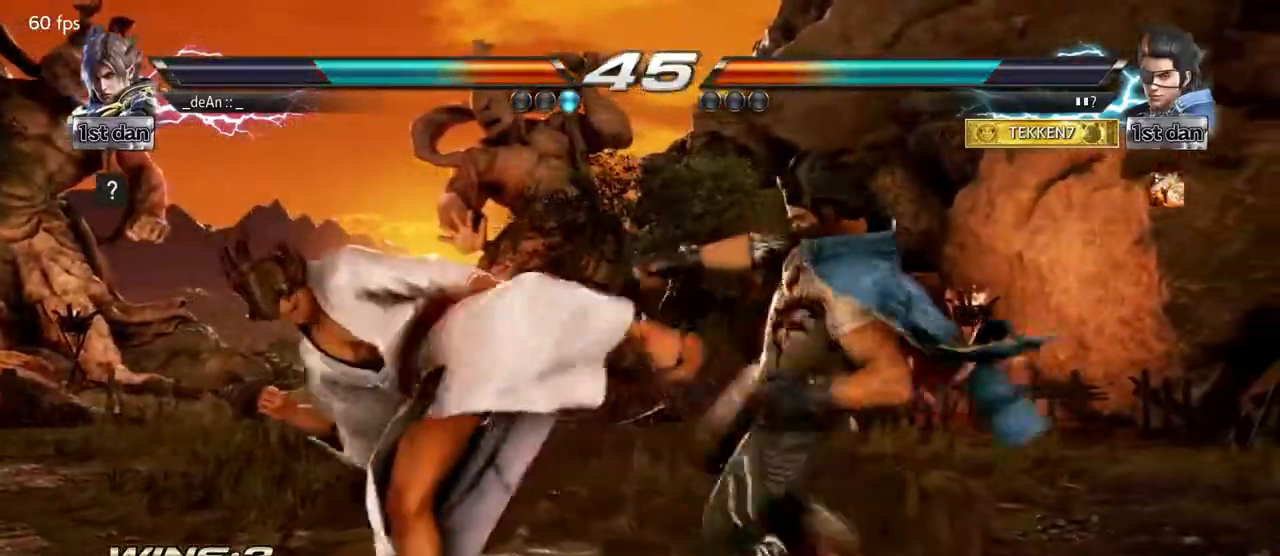
{"dt_ms": 500, "buttons": [], "left_stick": "left"}
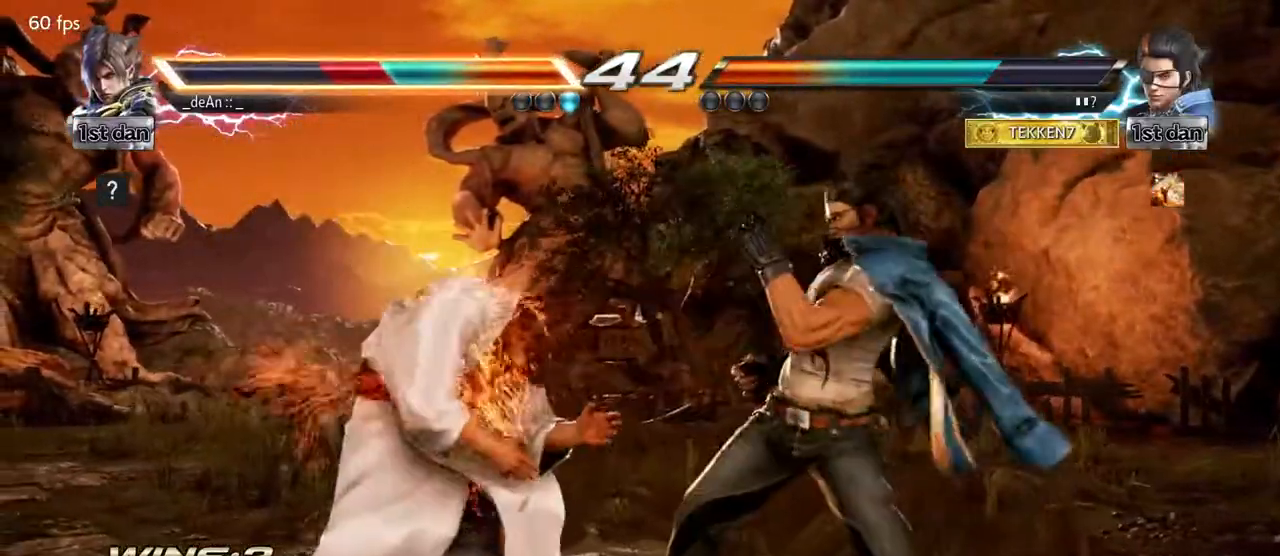
{"dt_ms": 500, "buttons": [], "left_stick": "left", "events": []}
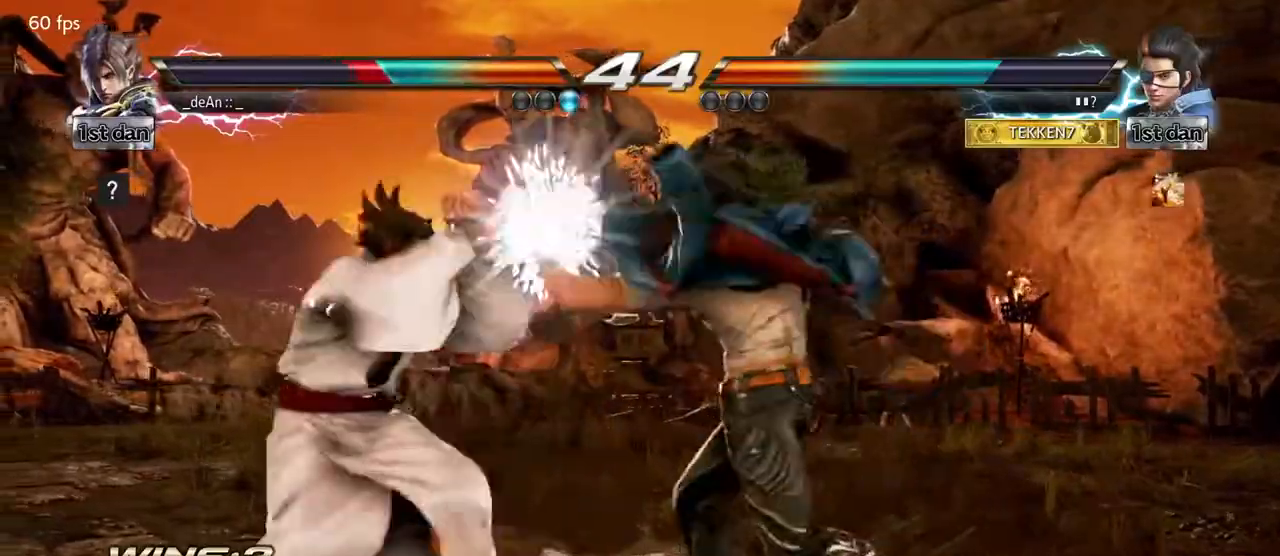
{"dt_ms": 500, "buttons": [], "left_stick": "left", "events": []}
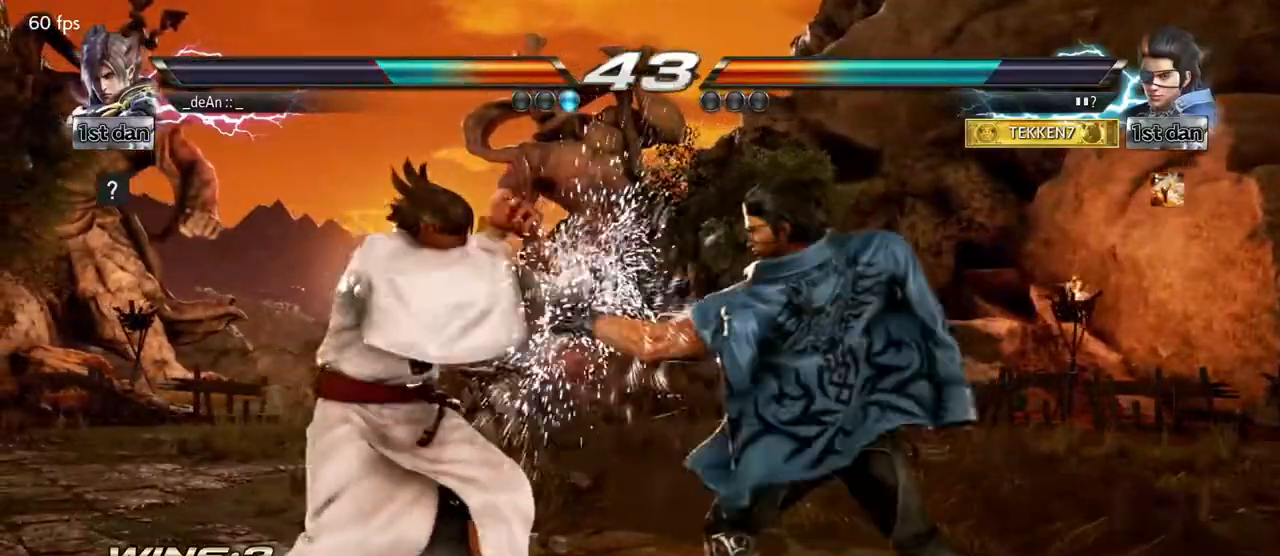
{"dt_ms": 500, "buttons": ["SQUARE"], "left_stick": "center", "events": [[50, "left_stick", "center"], [83, "SQUARE", "down"], [250, "SQUARE", "up"], [500, "SQUARE", "down"]]}
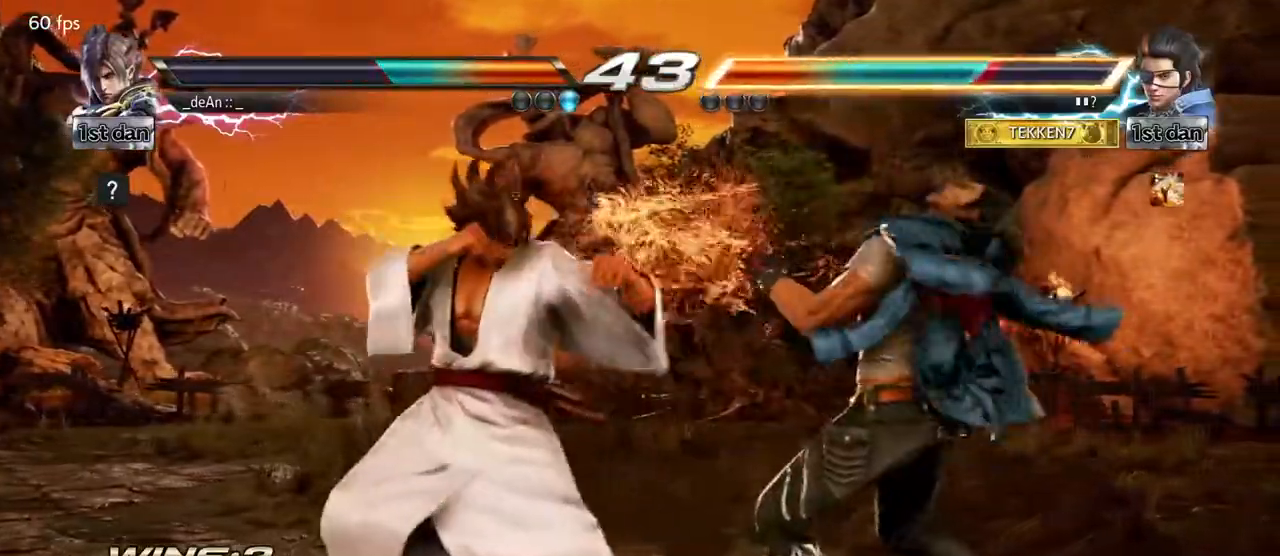
{"dt_ms": 500, "buttons": ["SQUARE"], "left_stick": "down-left", "events": [[150, "SQUARE", "up"], [400, "left_stick", "left"], [450, "SQUARE", "down"], [450, "left_stick", "down-left"]]}
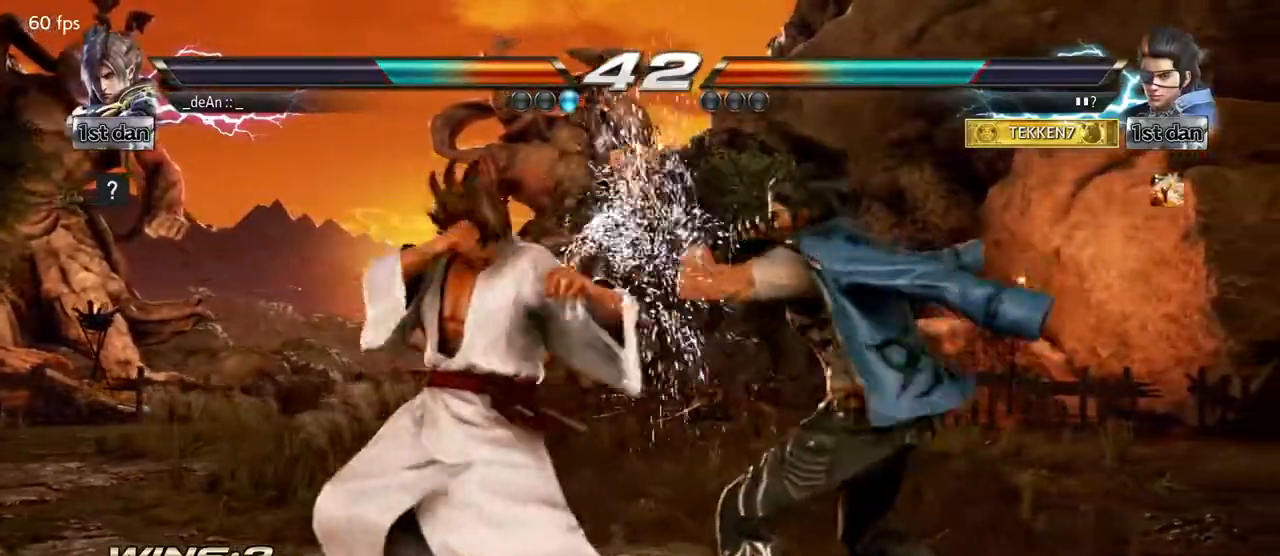
{"dt_ms": 500, "buttons": [], "left_stick": "center", "events": [[67, "left_stick", "left"], [83, "CROSS", "down"], [117, "SQUARE", "up"], [167, "left_stick", "center"], [200, "CROSS", "up"]]}